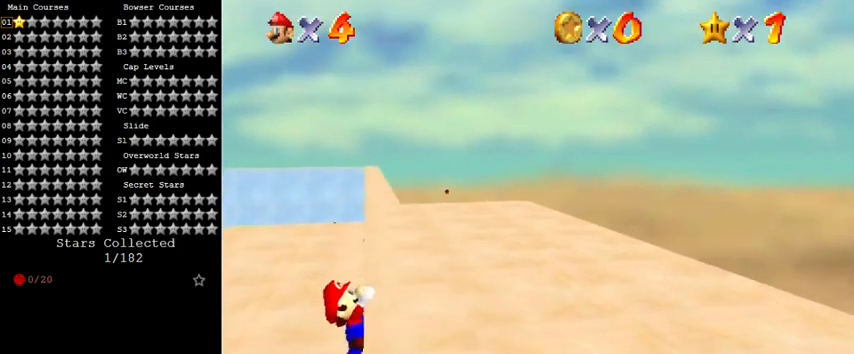
Gameplay with keyboard; each line is a JSON object with the keys held at the frame after it. "events" lists presses ("down") and releases ("up") of "a", "c", "ctrl", "d", "down", "left", "return", "right", "s", "shift", "up", "w", "x" and "y" between this image and that frame as [ms after this image, input, new state], when the widget could be followed in between. No other keys are recorded. Mouse input is not recorded.
{"keys": [], "events": []}
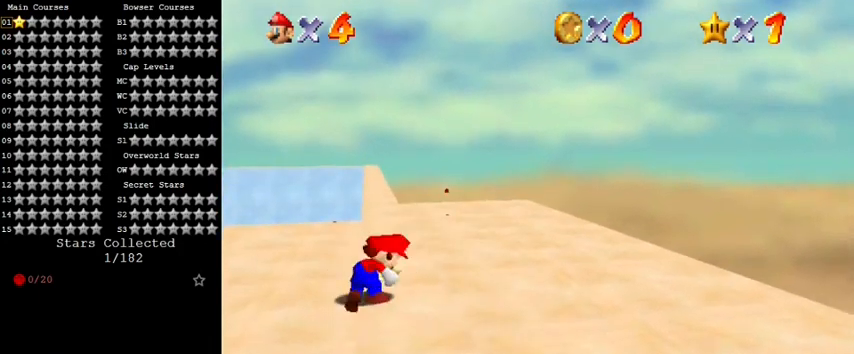
{"keys": ["left", "shift", "up"], "events": [[300, "shift", "down"], [300, "up", "down"], [333, "left", "down"]]}
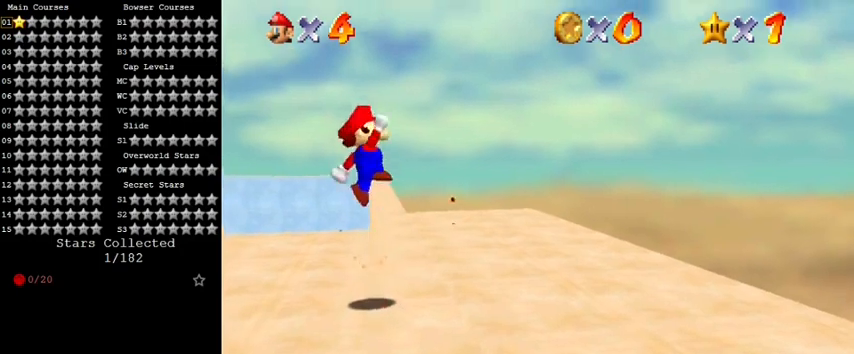
{"keys": ["right", "shift", "up"], "events": [[67, "left", "up"], [433, "right", "down"]]}
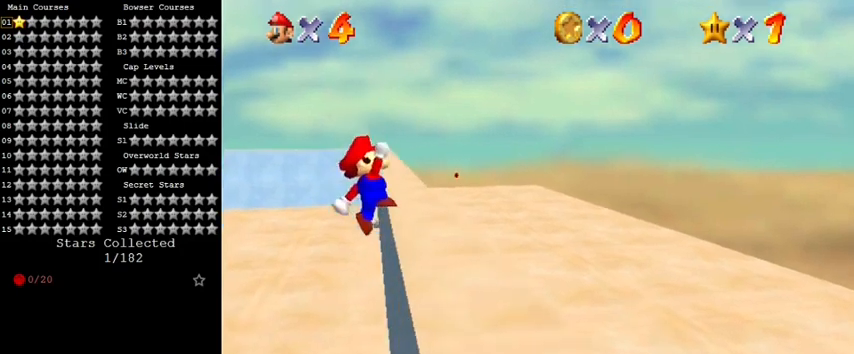
{"keys": ["right"], "events": [[67, "shift", "up"], [400, "up", "up"]]}
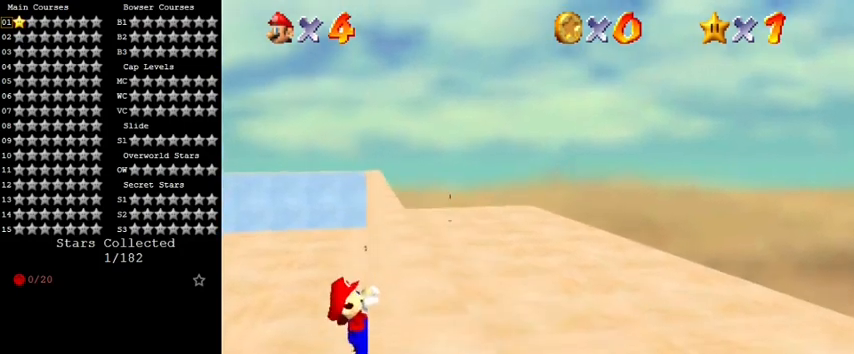
{"keys": [], "events": [[133, "right", "up"]]}
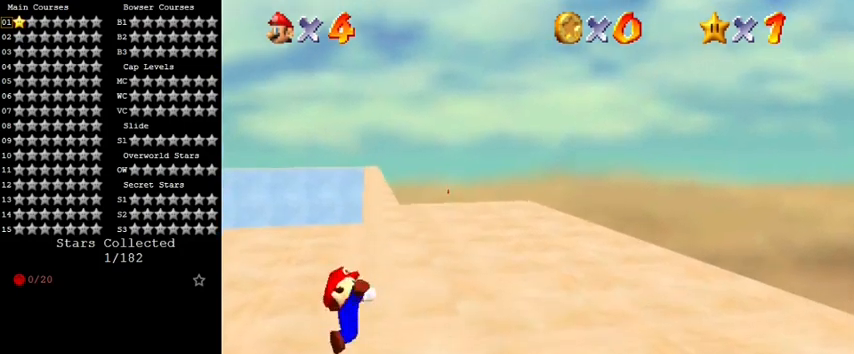
{"keys": ["left", "shift", "up"], "events": [[467, "shift", "down"], [500, "left", "down"], [500, "up", "down"]]}
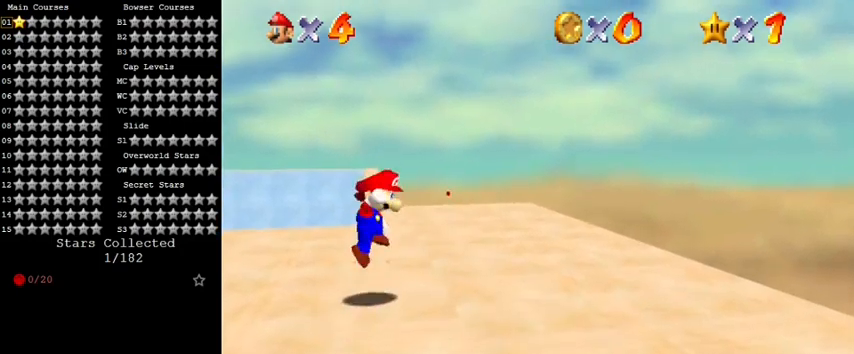
{"keys": ["right", "shift", "up"], "events": [[300, "left", "up"], [500, "right", "down"]]}
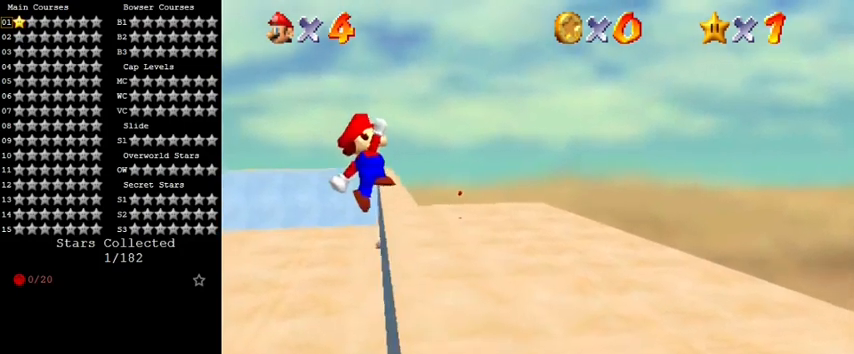
{"keys": ["right", "up"], "events": [[233, "shift", "up"]]}
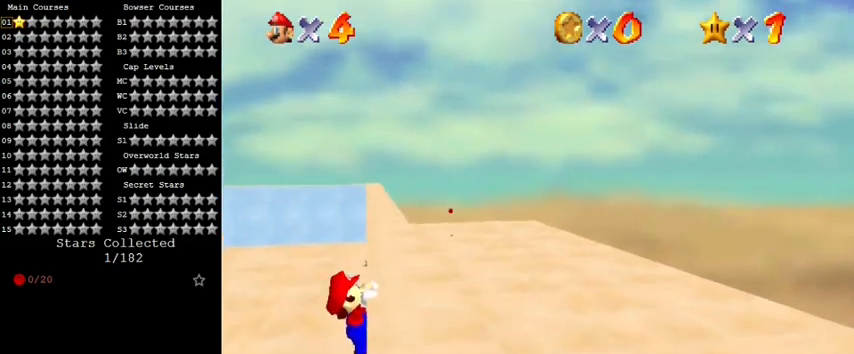
{"keys": [], "events": [[67, "up", "up"], [300, "right", "up"]]}
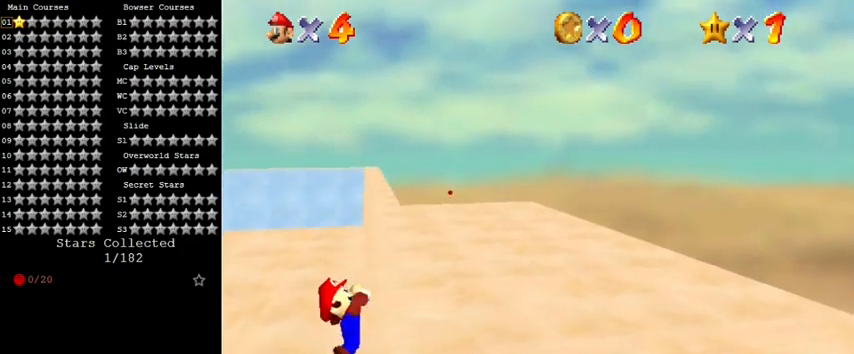
{"keys": [], "events": []}
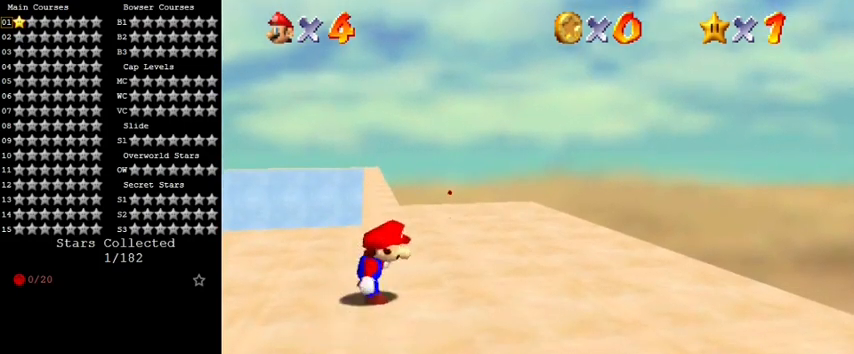
{"keys": ["shift", "up"], "events": [[133, "shift", "down"], [167, "left", "down"], [167, "up", "down"], [400, "left", "up"]]}
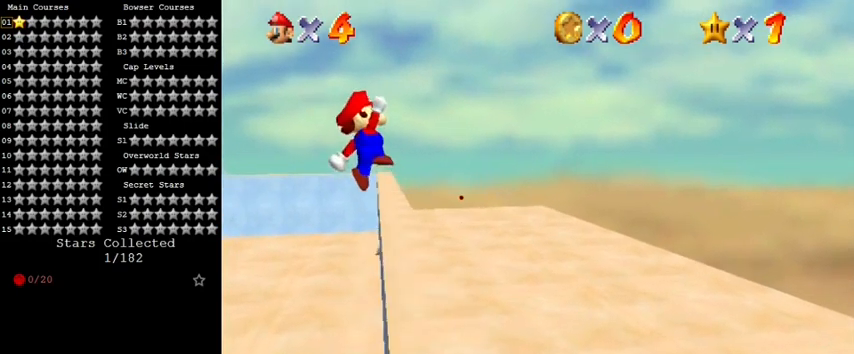
{"keys": ["right", "up"], "events": [[200, "right", "down"], [333, "shift", "up"], [367, "right", "up"], [433, "right", "down"]]}
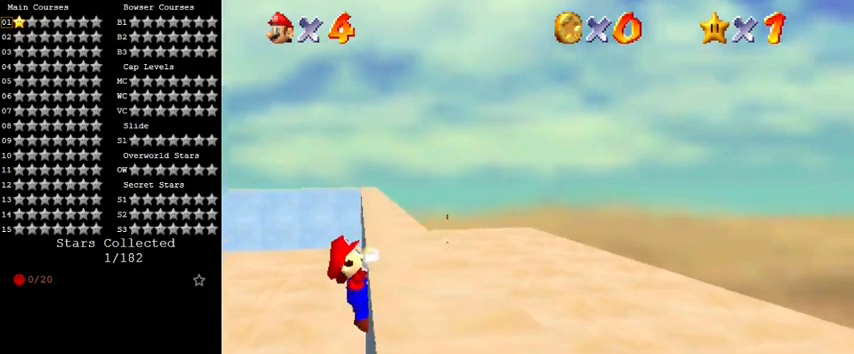
{"keys": [], "events": [[200, "up", "up"], [467, "right", "up"]]}
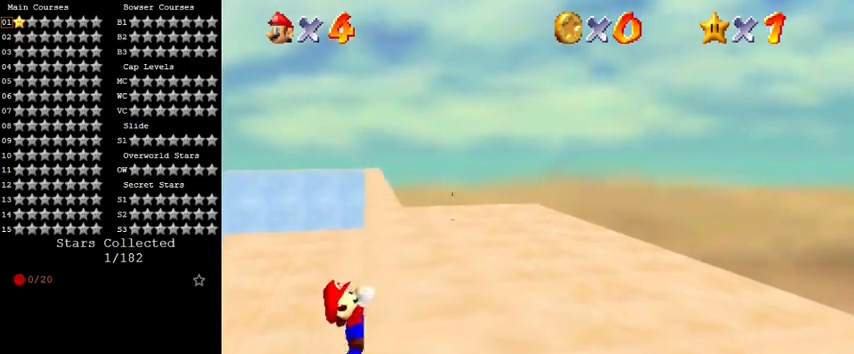
{"keys": [], "events": []}
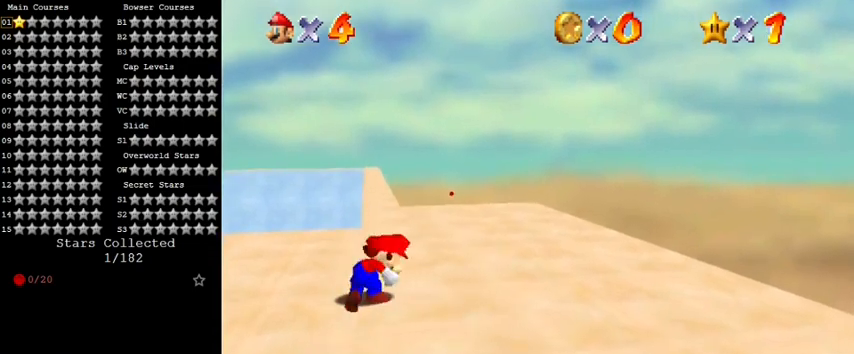
{"keys": ["left", "shift", "up"], "events": [[267, "shift", "down"], [300, "left", "down"], [300, "up", "down"]]}
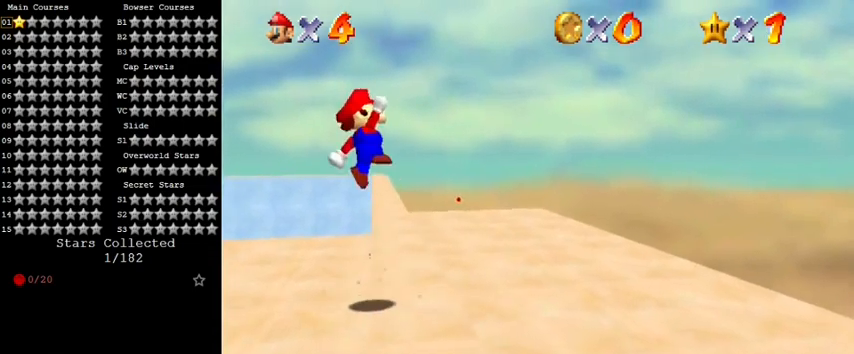
{"keys": ["right", "shift", "up"], "events": [[33, "left", "up"], [367, "right", "down"]]}
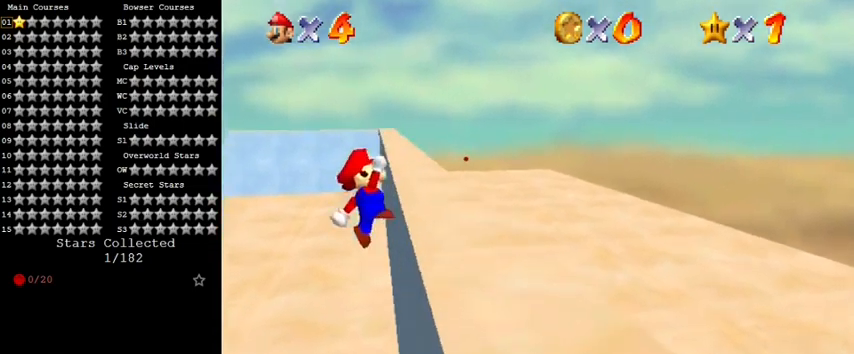
{"keys": ["right"], "events": [[67, "shift", "up"], [267, "up", "up"]]}
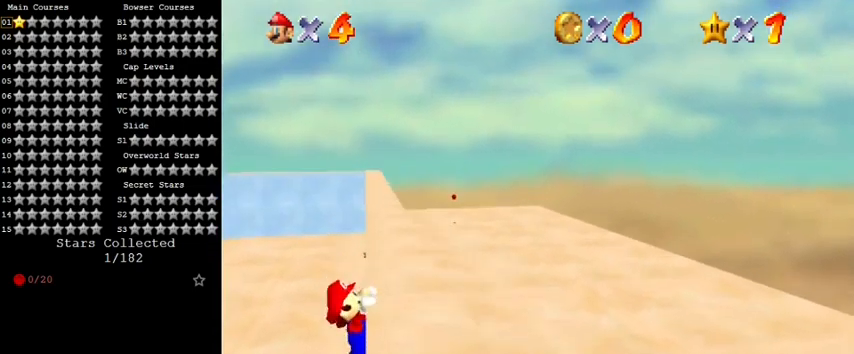
{"keys": [], "events": [[33, "right", "up"]]}
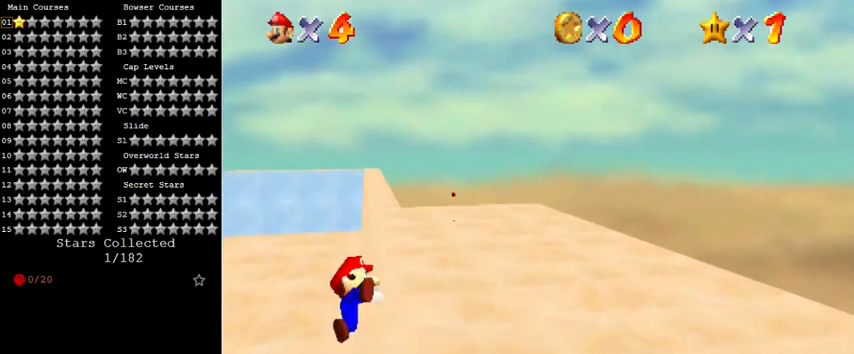
{"keys": ["left", "shift", "up"], "events": [[367, "shift", "down"], [400, "left", "down"], [400, "up", "down"]]}
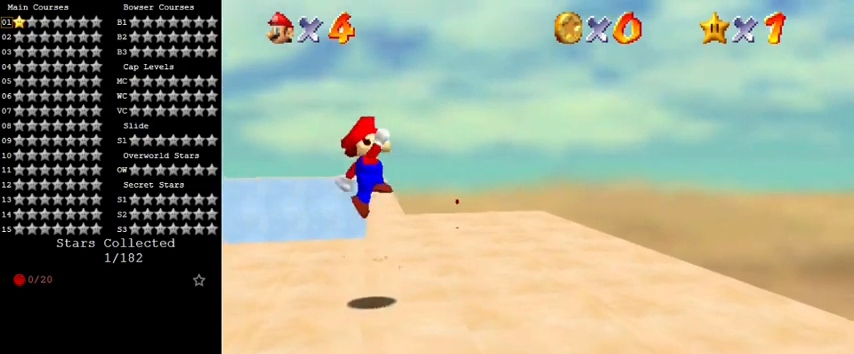
{"keys": ["right", "shift", "up"], "events": [[133, "left", "up"], [467, "right", "down"]]}
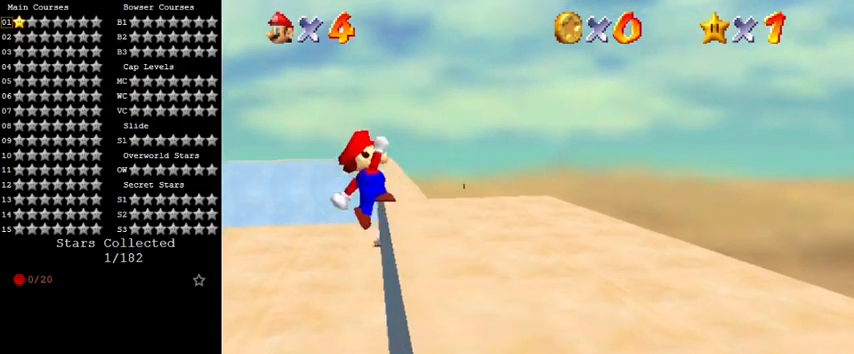
{"keys": ["right"], "events": [[100, "shift", "up"], [433, "up", "up"]]}
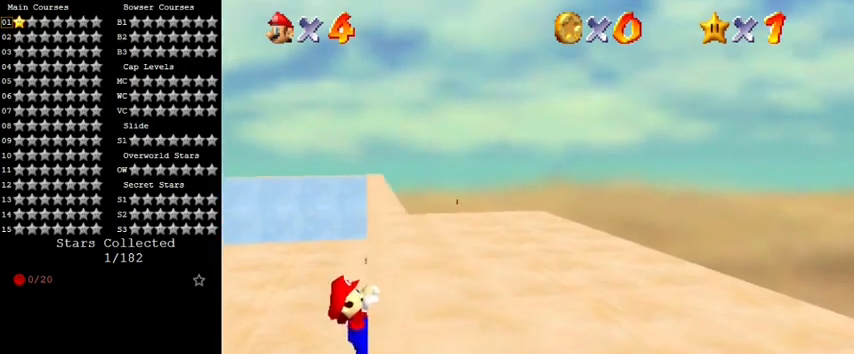
{"keys": [], "events": [[167, "right", "up"]]}
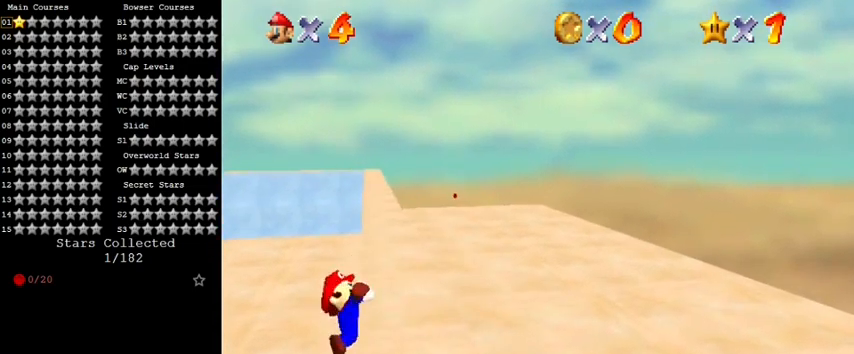
{"keys": ["shift"], "events": [[500, "shift", "down"]]}
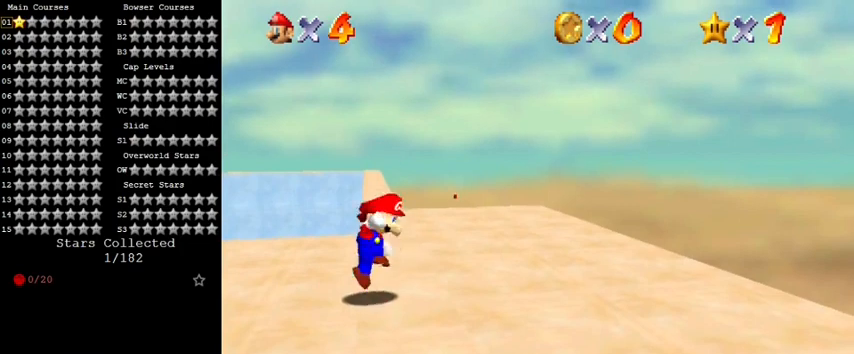
{"keys": ["shift", "up"], "events": [[67, "left", "down"], [67, "up", "down"], [300, "left", "up"]]}
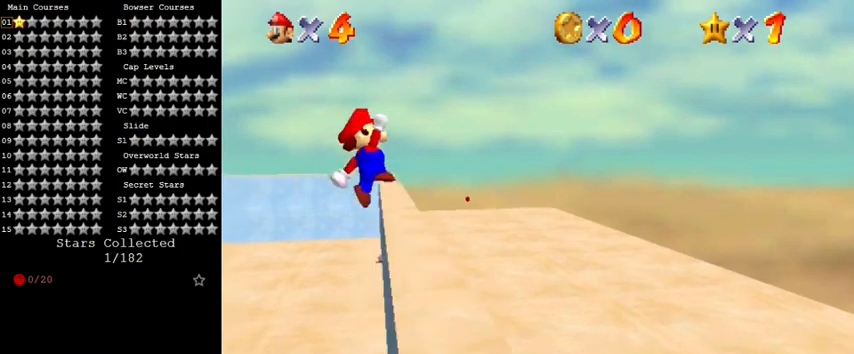
{"keys": ["right", "up"], "events": [[100, "right", "down"], [233, "shift", "up"]]}
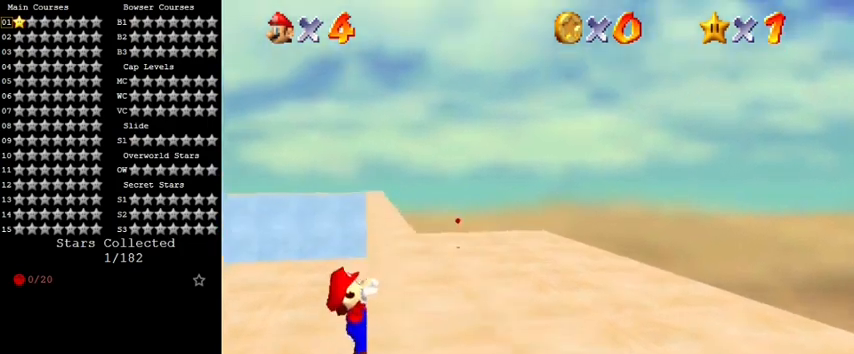
{"keys": [], "events": [[200, "up", "up"], [333, "right", "up"]]}
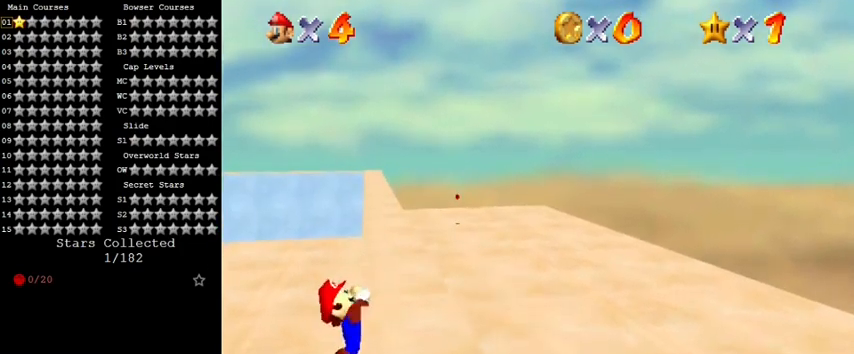
{"keys": [], "events": []}